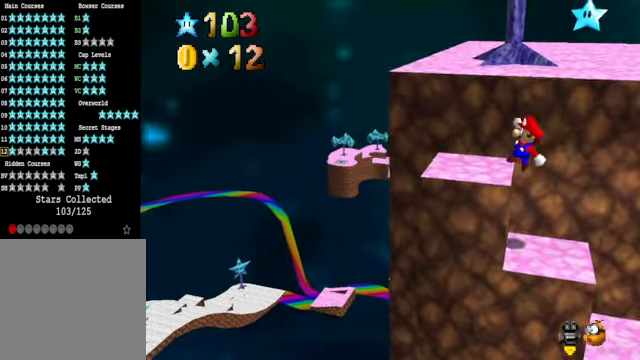
Gameplay with a controller (Xbox layout); each line is a JSON object with the inputs held at the frame after it. "events" lists button and stick changes between this image and that frame as [ms after this image, input, new state], when the widget could be followed in between.
{"buttons": ["A"], "left_stick": "up-right", "right_stick": "center", "events": [[67, "left_stick", "center"], [167, "A", "down"], [267, "left_stick", "up-right"]]}
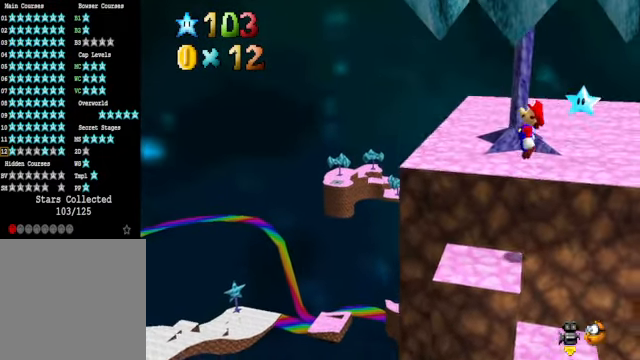
{"buttons": [], "left_stick": "center", "right_stick": "center", "events": [[34, "A", "up"], [368, "right_stick", "down-right"], [401, "left_stick", "center"], [501, "right_stick", "center"]]}
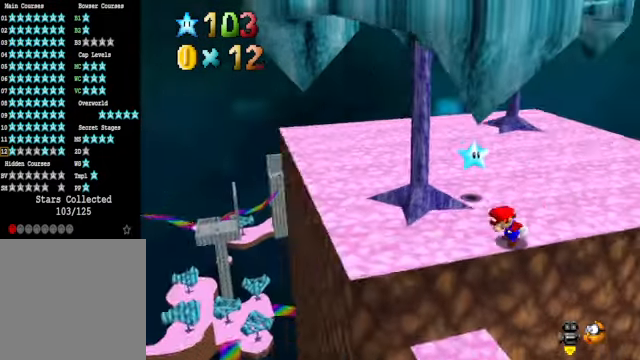
{"buttons": ["A"], "left_stick": "up-right", "right_stick": "center", "events": [[67, "left_stick", "up"], [267, "left_stick", "up-right"], [468, "A", "down"]]}
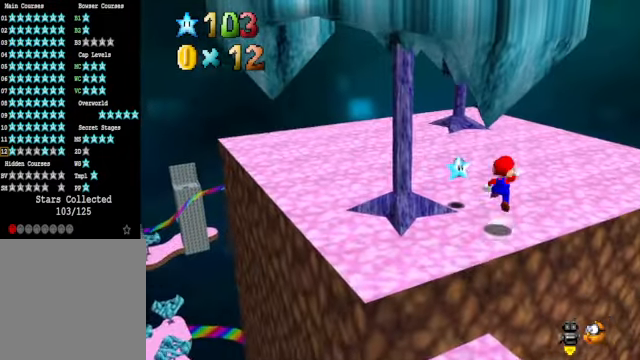
{"buttons": [], "left_stick": "up-right", "right_stick": "center", "events": [[167, "left_stick", "up"], [200, "A", "up"], [301, "right_stick", "down-left"], [368, "left_stick", "up-right"], [435, "right_stick", "center"]]}
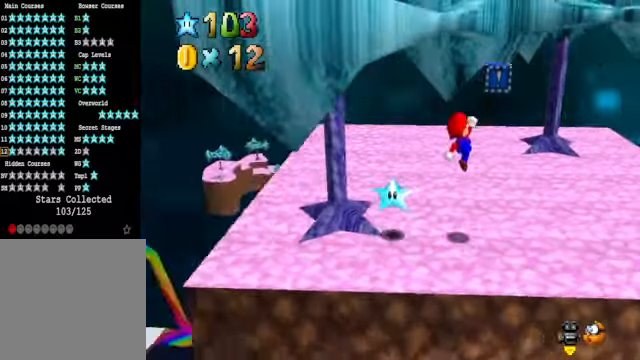
{"buttons": ["A"], "left_stick": "up-left", "right_stick": "center", "events": [[234, "left_stick", "up"], [368, "left_stick", "up-left"], [468, "A", "down"]]}
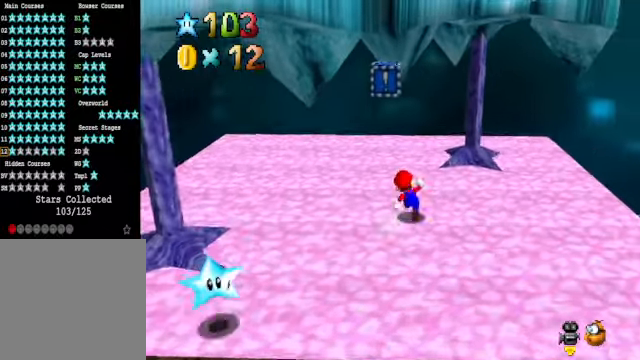
{"buttons": [], "left_stick": "center", "right_stick": "center", "events": [[201, "A", "up"], [201, "L2", "down"], [301, "right_stick", "down-left"], [401, "left_stick", "center"], [435, "L2", "up"], [435, "right_stick", "center"]]}
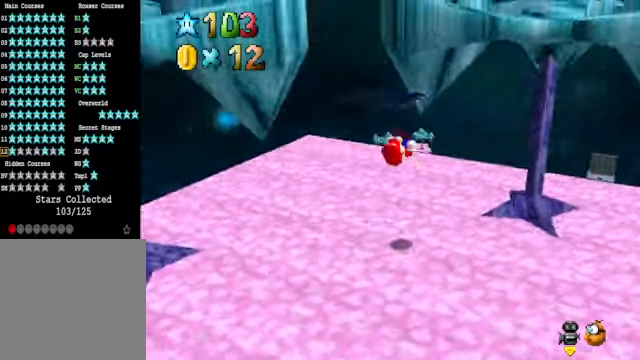
{"buttons": [], "left_stick": "down-right", "right_stick": "center", "events": [[67, "right_stick", "down-left"], [201, "right_stick", "center"], [268, "left_stick", "down-right"]]}
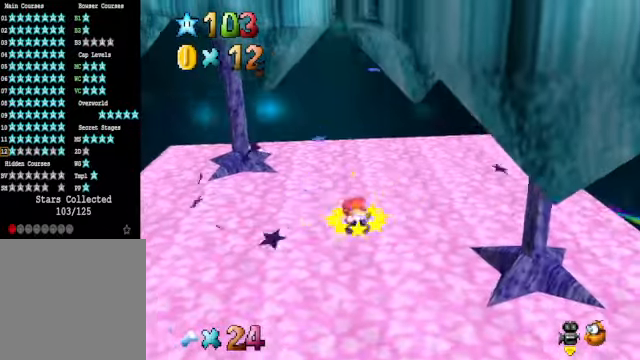
{"buttons": [], "left_stick": "down", "right_stick": "center", "events": [[34, "left_stick", "down"]]}
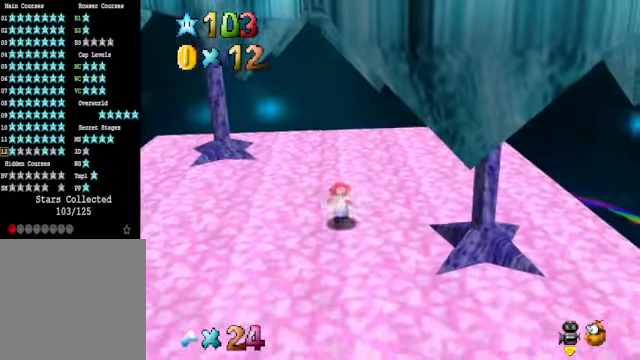
{"buttons": [], "left_stick": "down", "right_stick": "center", "events": []}
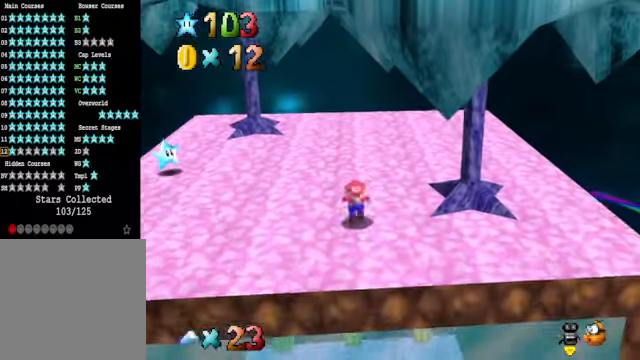
{"buttons": [], "left_stick": "up", "right_stick": "center", "events": [[34, "A", "down"], [201, "left_stick", "center"], [234, "A", "up"], [368, "left_stick", "up"]]}
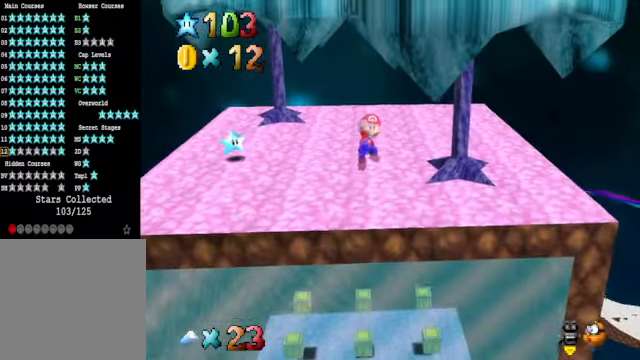
{"buttons": [], "left_stick": "up", "right_stick": "center", "events": []}
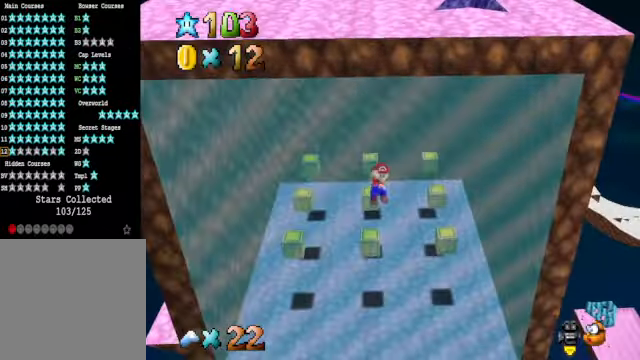
{"buttons": [], "left_stick": "up", "right_stick": "center", "events": [[201, "X", "down"], [368, "X", "up"]]}
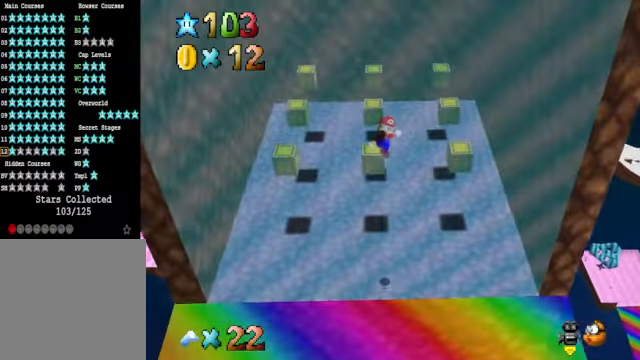
{"buttons": ["A"], "left_stick": "up", "right_stick": "center", "events": [[501, "A", "down"]]}
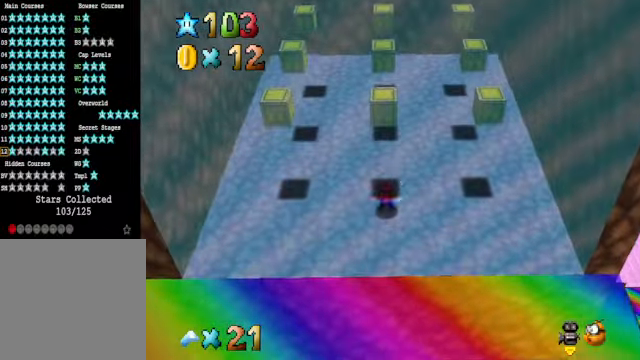
{"buttons": [], "left_stick": "center", "right_stick": "center", "events": [[234, "A", "up"], [267, "left_stick", "up-left"], [367, "left_stick", "left"], [501, "left_stick", "center"]]}
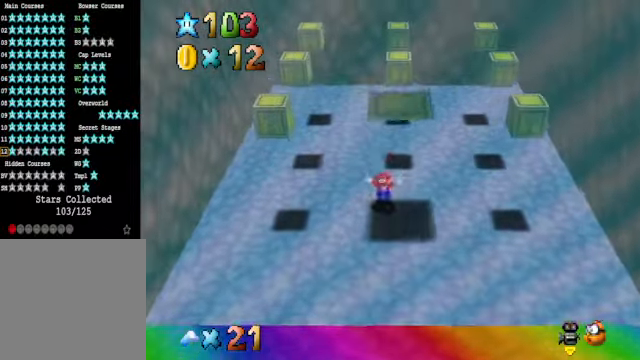
{"buttons": [], "left_stick": "left", "right_stick": "center", "events": [[200, "left_stick", "left"]]}
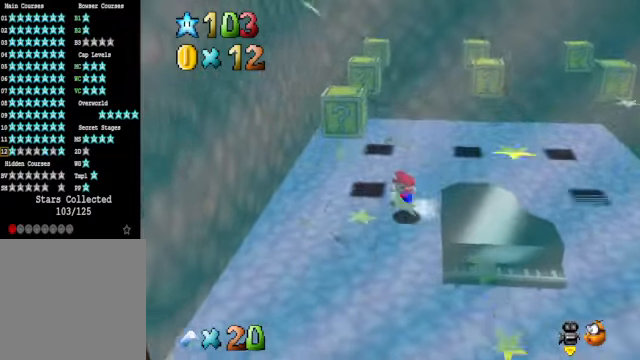
{"buttons": ["A"], "left_stick": "down-right", "right_stick": "center", "events": [[201, "A", "down"], [201, "left_stick", "down"], [268, "left_stick", "down-right"]]}
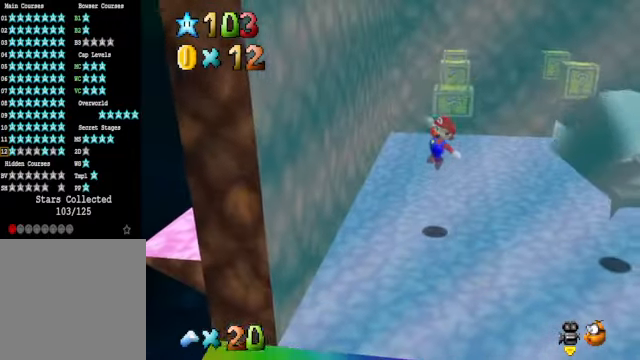
{"buttons": [], "left_stick": "up", "right_stick": "center", "events": [[67, "A", "up"], [67, "left_stick", "up-right"], [134, "left_stick", "up"], [268, "left_stick", "center"], [368, "left_stick", "up"]]}
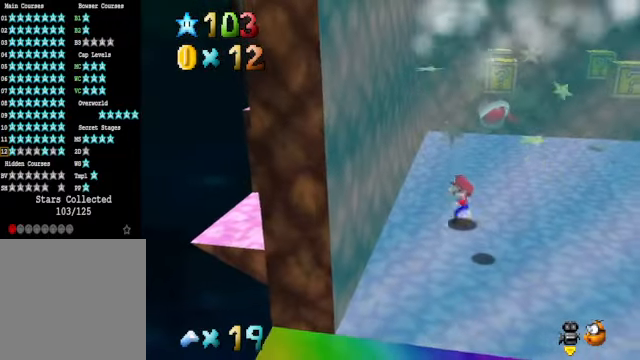
{"buttons": ["A"], "left_stick": "up-right", "right_stick": "center", "events": [[334, "left_stick", "up-right"], [501, "A", "down"]]}
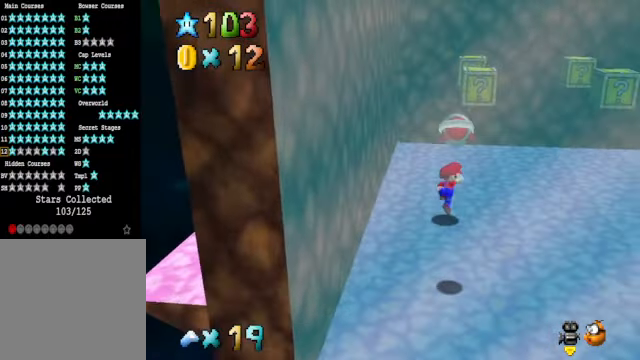
{"buttons": [], "left_stick": "center", "right_stick": "center", "events": [[100, "left_stick", "up"], [201, "A", "up"], [267, "left_stick", "up-left"], [468, "left_stick", "center"]]}
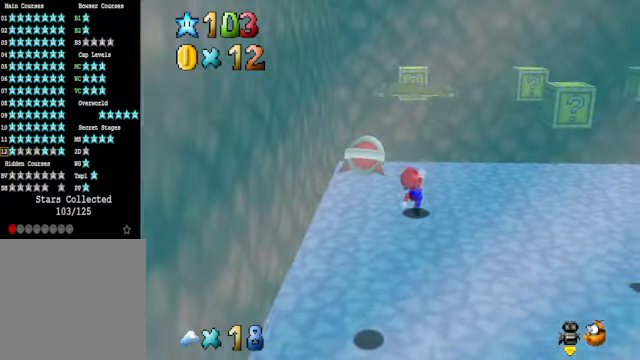
{"buttons": [], "left_stick": "center", "right_stick": "center", "events": [[134, "left_stick", "up-left"], [301, "A", "down"], [301, "left_stick", "up"], [434, "A", "up"], [468, "left_stick", "center"]]}
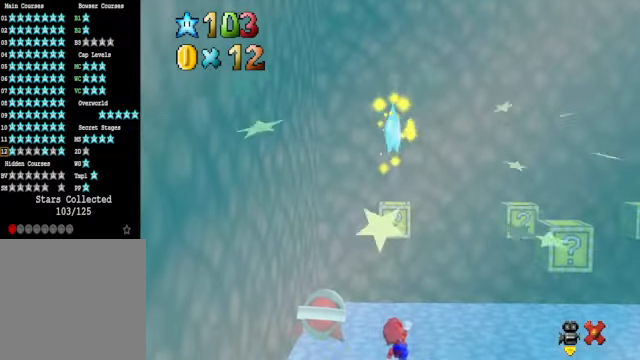
{"buttons": [], "left_stick": "center", "right_stick": "center", "events": []}
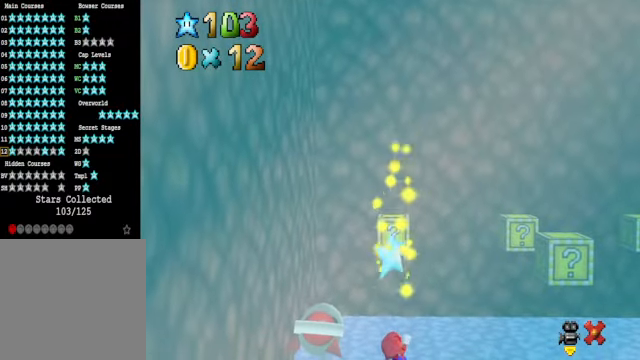
{"buttons": [], "left_stick": "center", "right_stick": "center", "events": []}
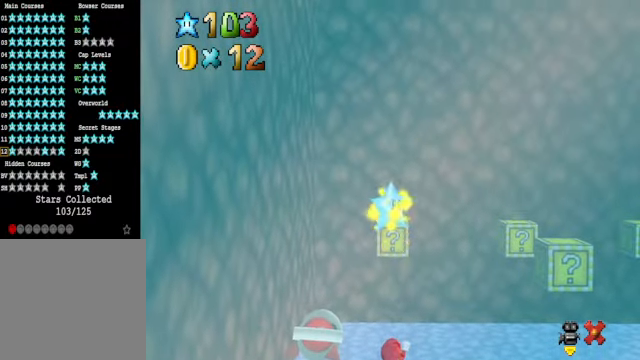
{"buttons": [], "left_stick": "center", "right_stick": "center", "events": []}
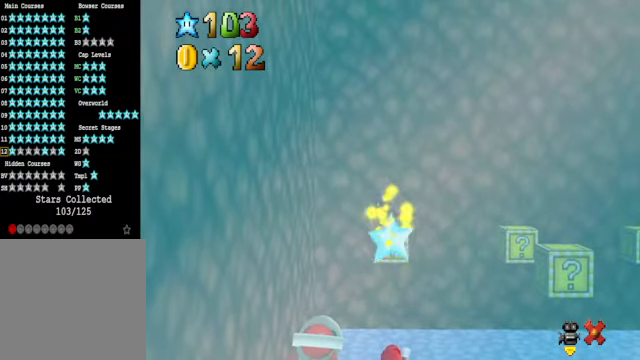
{"buttons": [], "left_stick": "center", "right_stick": "center", "events": [[167, "left_stick", "down"], [434, "left_stick", "center"]]}
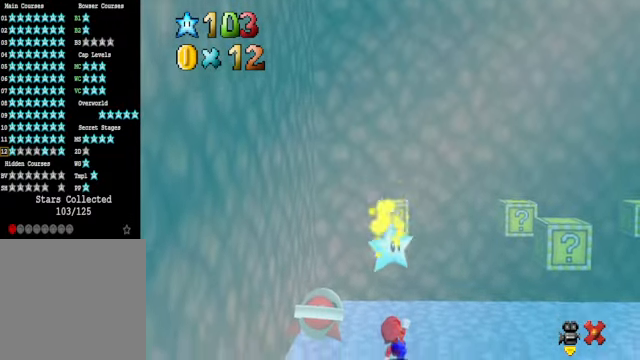
{"buttons": [], "left_stick": "center", "right_stick": "center", "events": []}
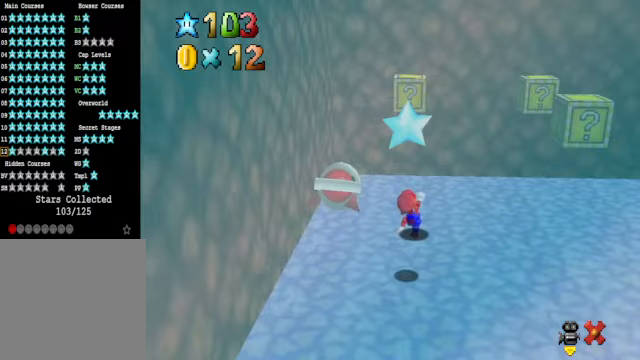
{"buttons": [], "left_stick": "right", "right_stick": "center", "events": [[434, "left_stick", "right"]]}
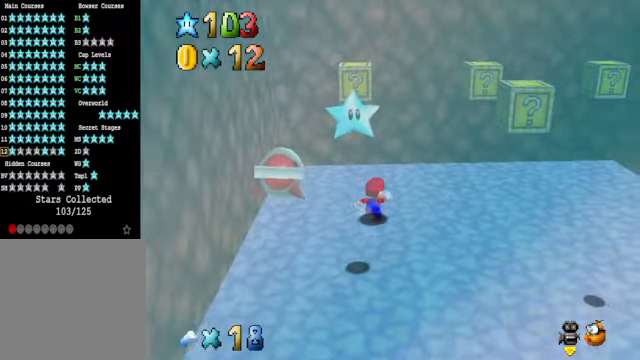
{"buttons": [], "left_stick": "down-left", "right_stick": "center", "events": [[134, "left_stick", "down-right"], [367, "left_stick", "down"], [468, "left_stick", "down-left"]]}
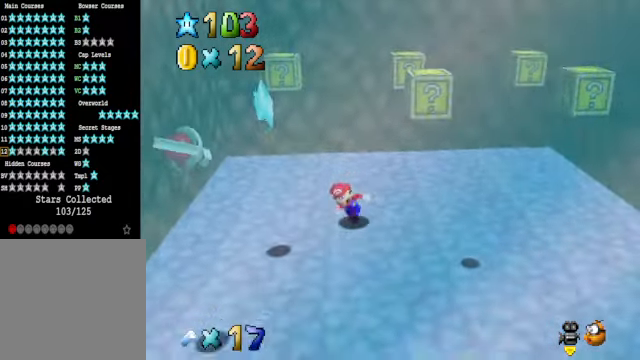
{"buttons": ["L2"], "left_stick": "center", "right_stick": "center", "events": [[134, "A", "down"], [167, "left_stick", "left"], [301, "L2", "down"], [334, "A", "up"], [434, "left_stick", "center"]]}
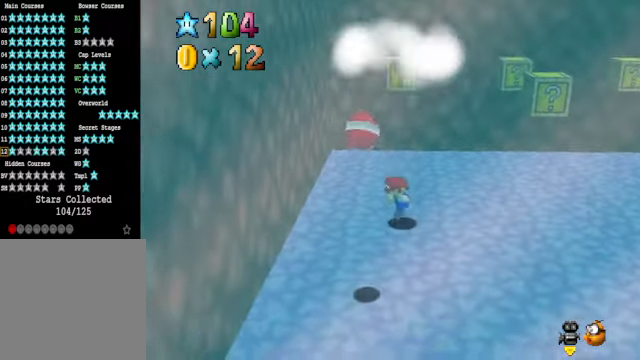
{"buttons": [], "left_stick": "center", "right_stick": "center", "events": [[67, "L2", "up"]]}